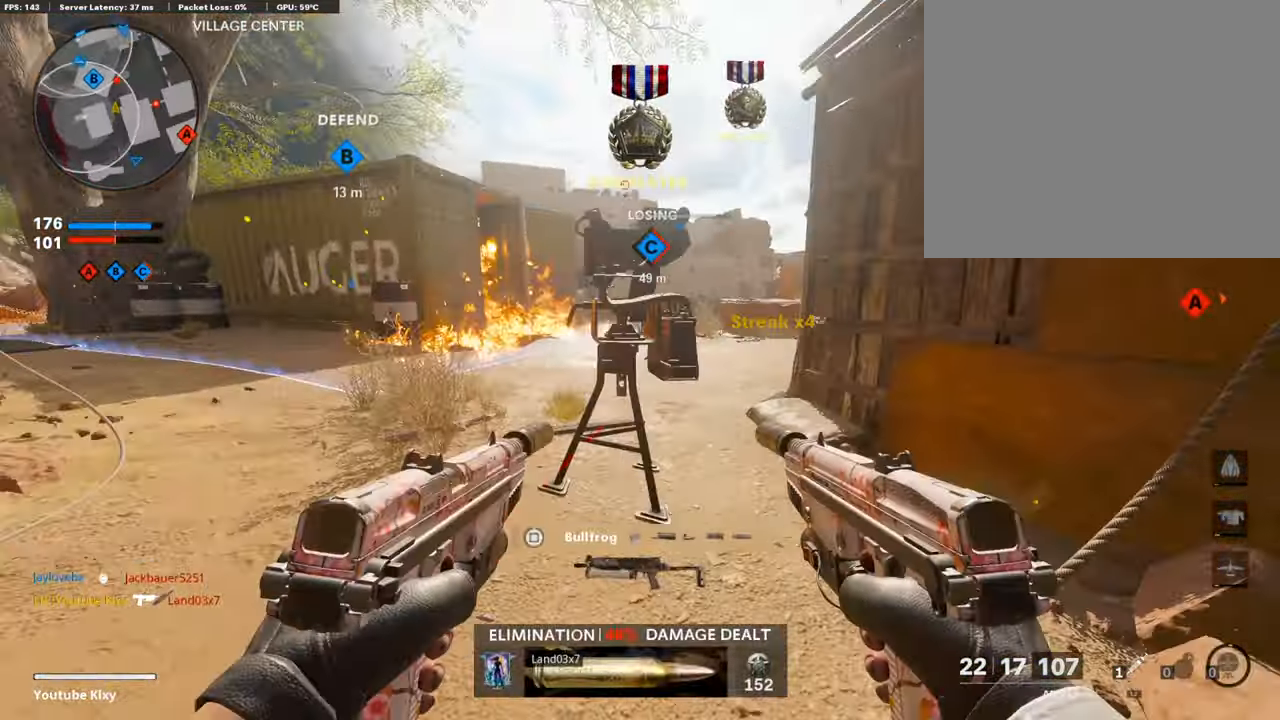
Gameplay with a controller (PlayStation layout); each line is a JSON object with the inputs held at the frame after it. "events" lists button and stick changes between this image and that frame as [ms after this image, input, new state], when the widget could be followed in between.
{"buttons": ["CIRCLE"], "left_stick": "down", "right_stick": "center", "events": [[17, "left_stick", "down-left"], [152, "left_stick", "up"], [202, "L3", "down"], [404, "L3", "up"], [421, "CIRCLE", "down"], [472, "left_stick", "down"]]}
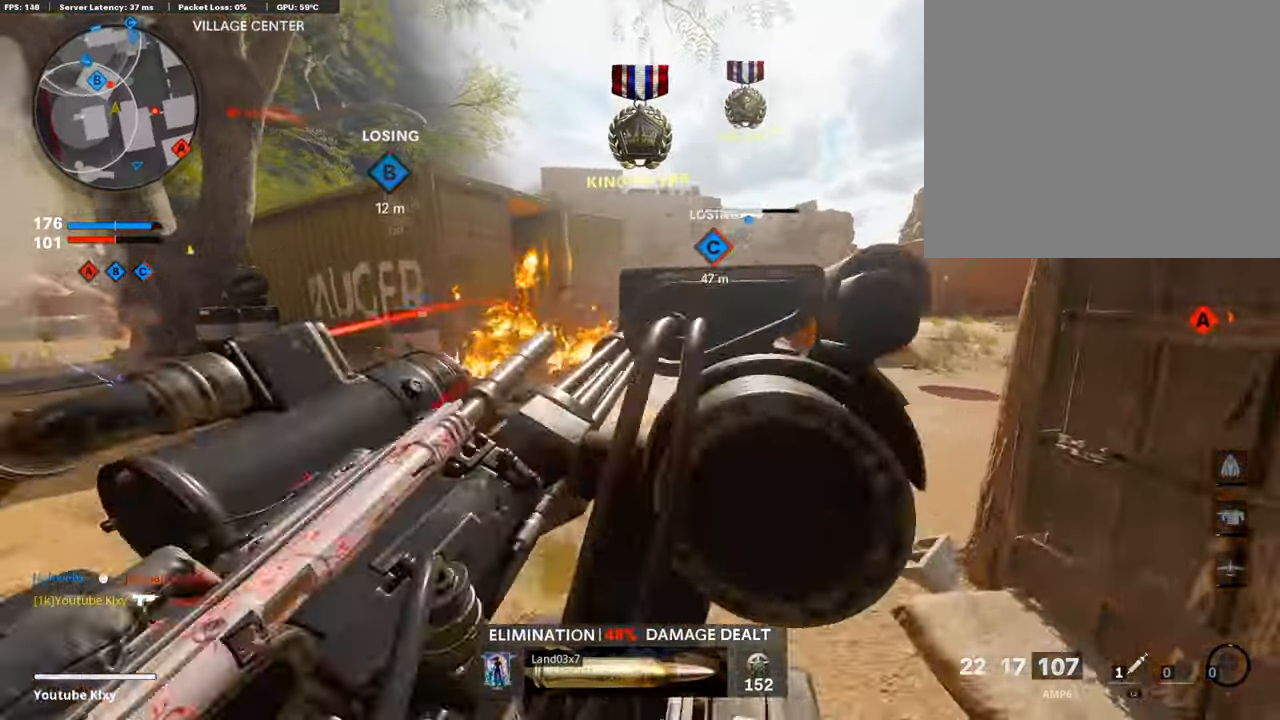
{"buttons": ["CIRCLE"], "left_stick": "up", "right_stick": "center", "events": [[34, "CIRCLE", "up"], [34, "left_stick", "down-left"], [219, "left_stick", "down-right"], [371, "left_stick", "left"], [421, "CIRCLE", "down"], [421, "left_stick", "up"]]}
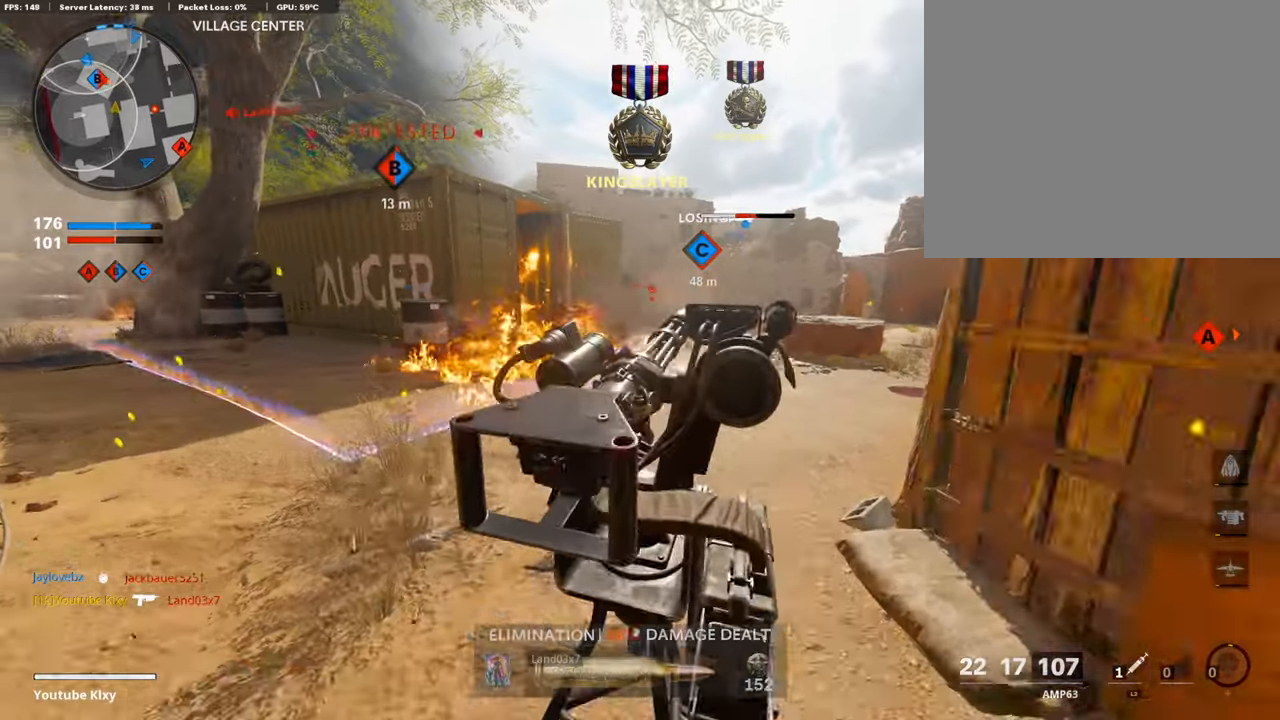
{"buttons": [], "left_stick": "up-right", "right_stick": "center", "events": [[16, "CIRCLE", "up"], [50, "left_stick", "center"], [101, "CIRCLE", "down"], [101, "left_stick", "down-left"], [151, "left_stick", "right"], [168, "CIRCLE", "up"], [218, "CIRCLE", "down"], [218, "left_stick", "center"], [269, "left_stick", "left"], [336, "CIRCLE", "up"], [353, "left_stick", "center"], [387, "CIRCLE", "down"], [437, "left_stick", "up-right"], [471, "CIRCLE", "up"]]}
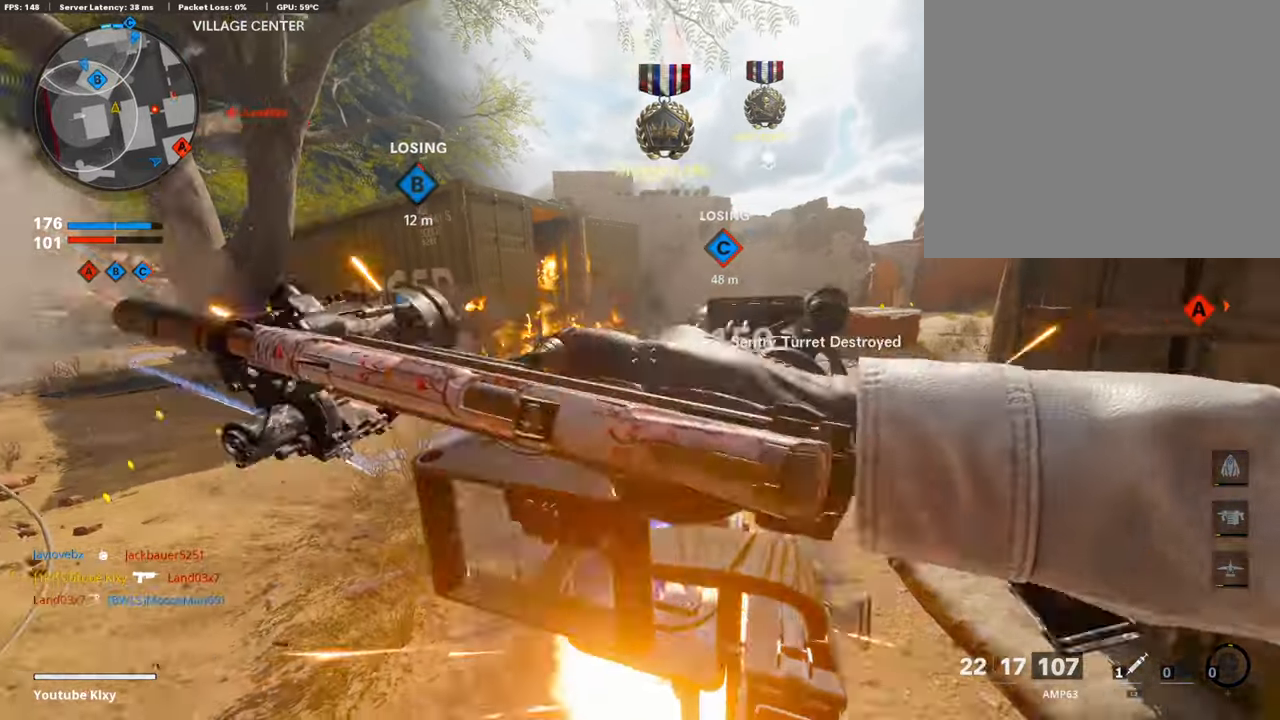
{"buttons": ["L3"], "left_stick": "up", "right_stick": "left", "events": [[33, "L3", "down"], [50, "left_stick", "up"], [336, "L3", "up"], [454, "L3", "down"], [505, "right_stick", "left"]]}
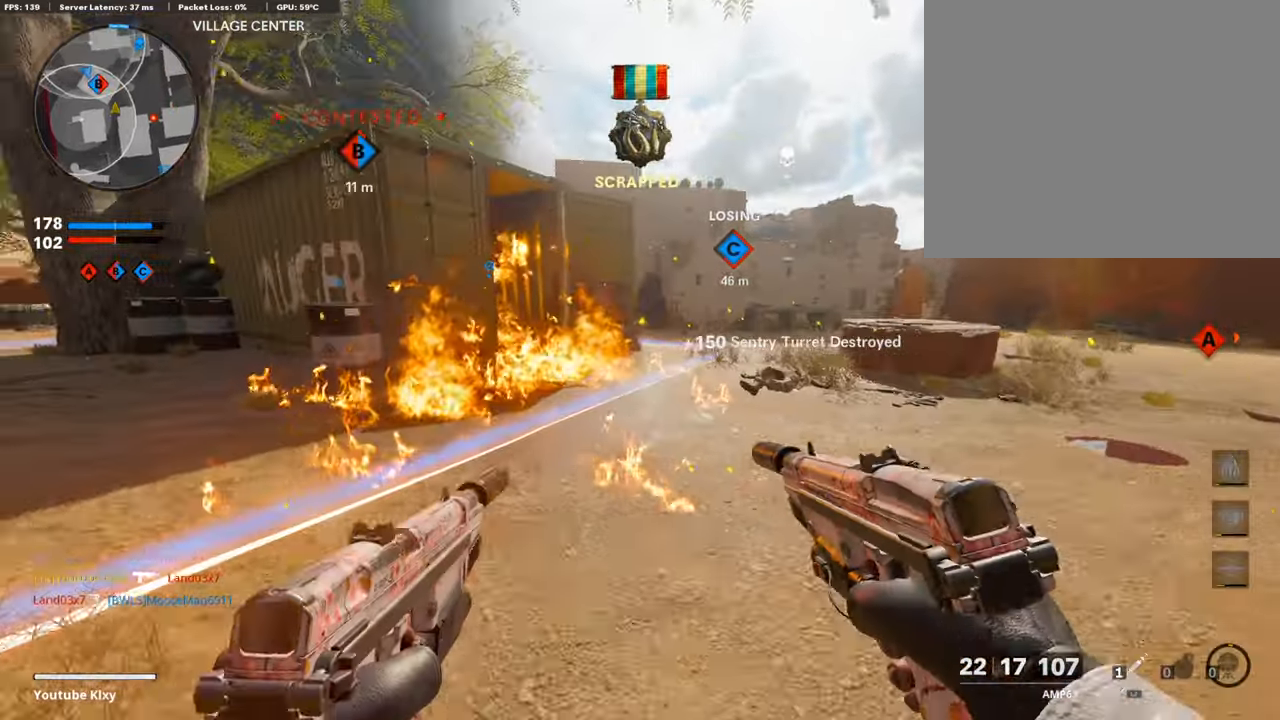
{"buttons": ["L3"], "left_stick": "up", "right_stick": "left", "events": []}
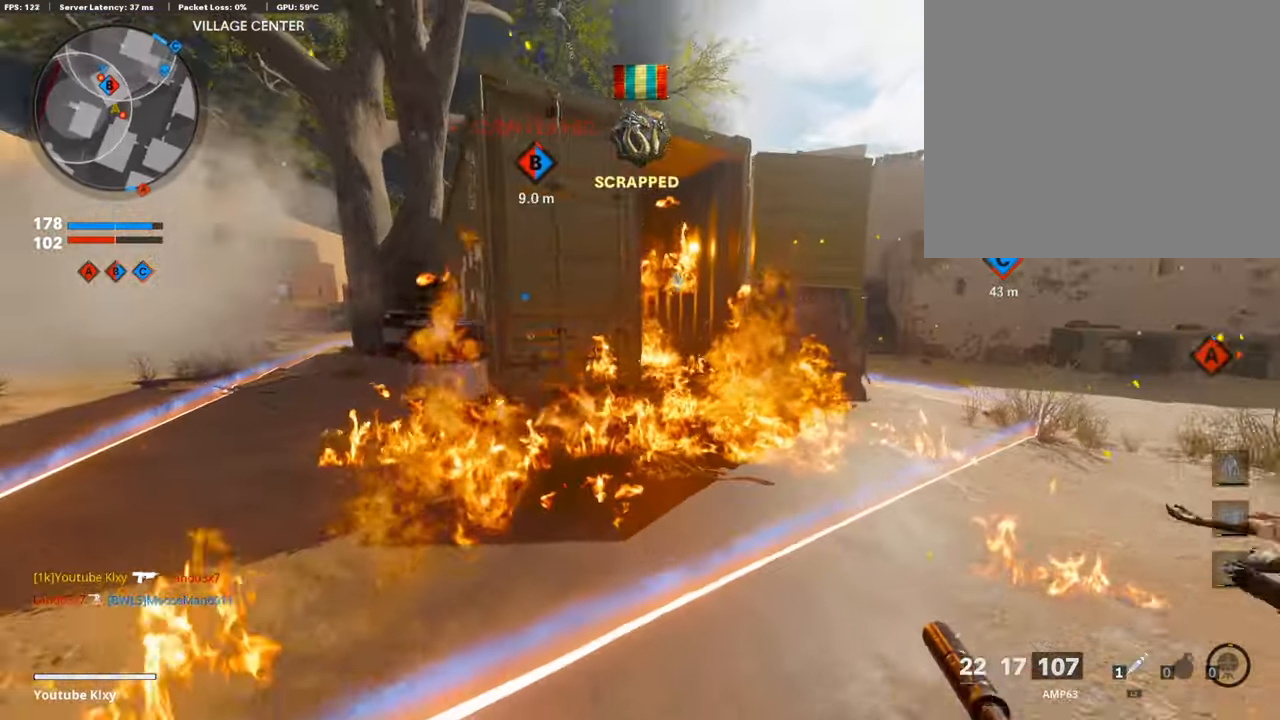
{"buttons": ["L3"], "left_stick": "up", "right_stick": "up-left", "events": [[185, "R3", "down"], [370, "R3", "up"], [471, "right_stick", "up-left"]]}
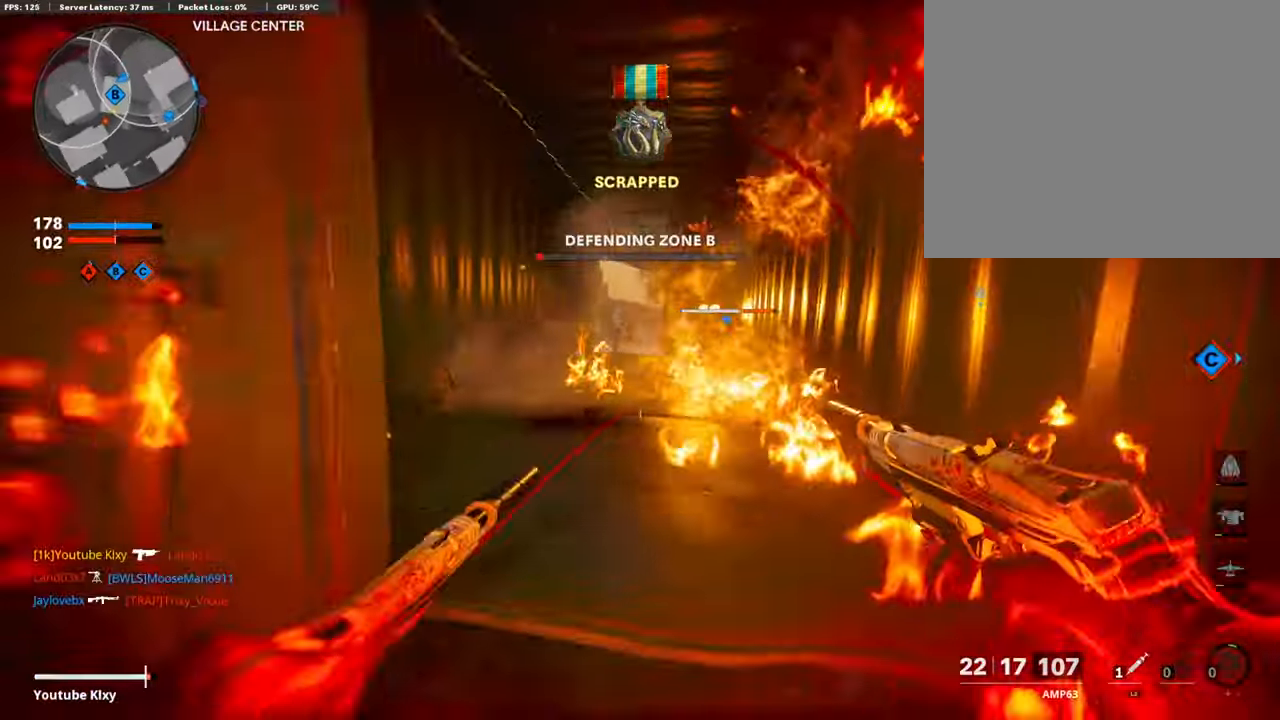
{"buttons": ["L3"], "left_stick": "up-left", "right_stick": "left", "events": [[117, "R1", "down"], [151, "left_stick", "up-left"], [185, "right_stick", "left"], [471, "R1", "up"]]}
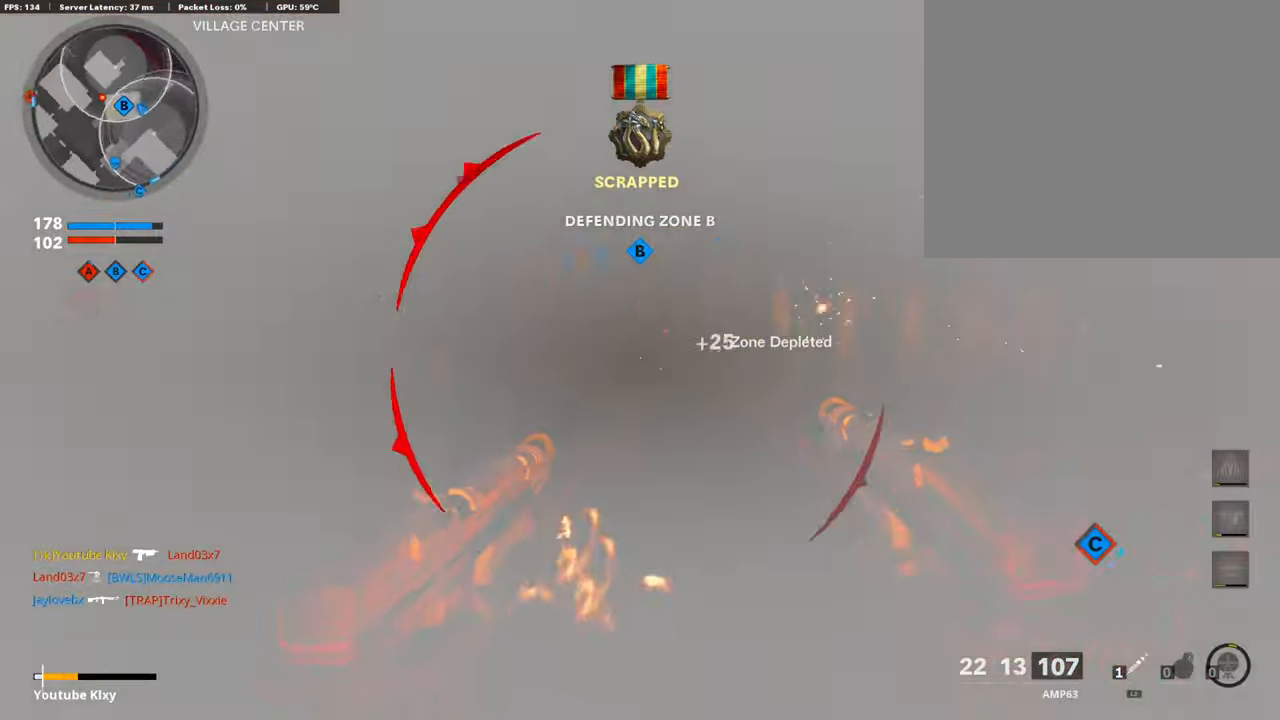
{"buttons": [], "left_stick": "center", "right_stick": "left", "events": [[134, "right_stick", "center"], [235, "left_stick", "up"], [252, "L3", "up"], [252, "right_stick", "left"], [488, "left_stick", "center"]]}
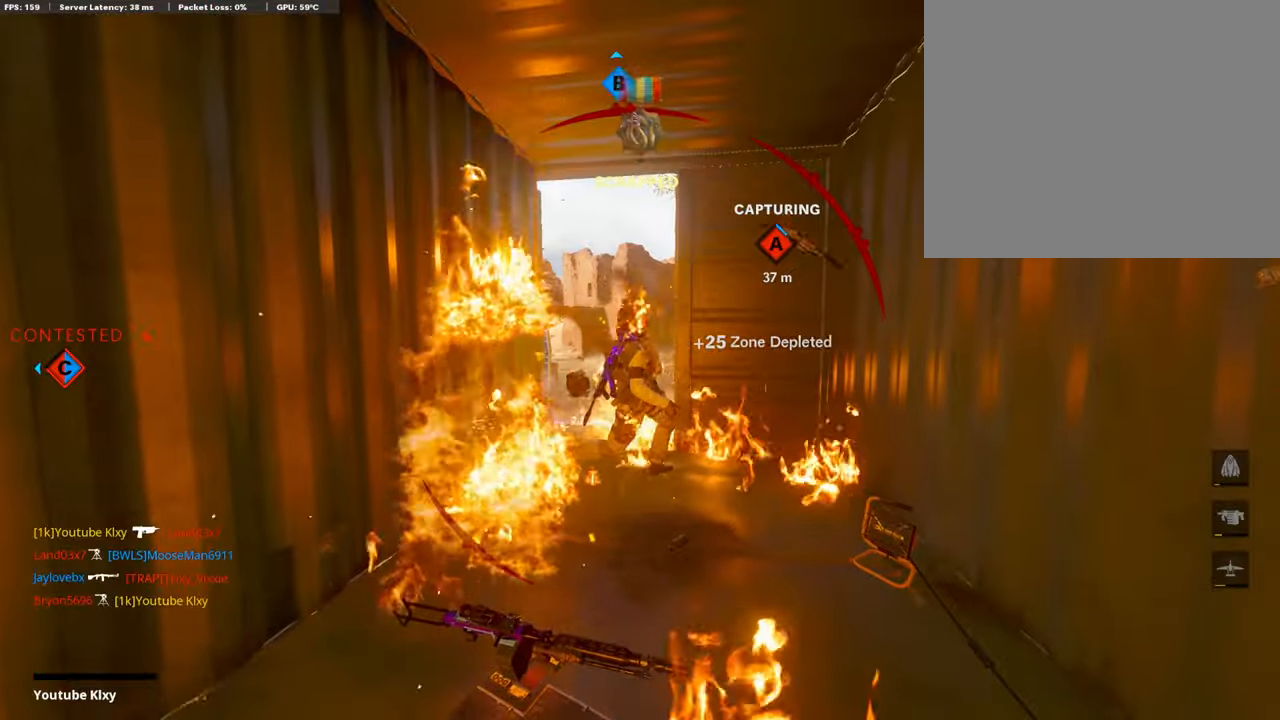
{"buttons": [], "left_stick": "center", "right_stick": "center", "events": [[33, "right_stick", "center"], [168, "SELECT", "down"], [286, "SELECT", "up"], [404, "SELECT", "down"], [488, "SELECT", "up"]]}
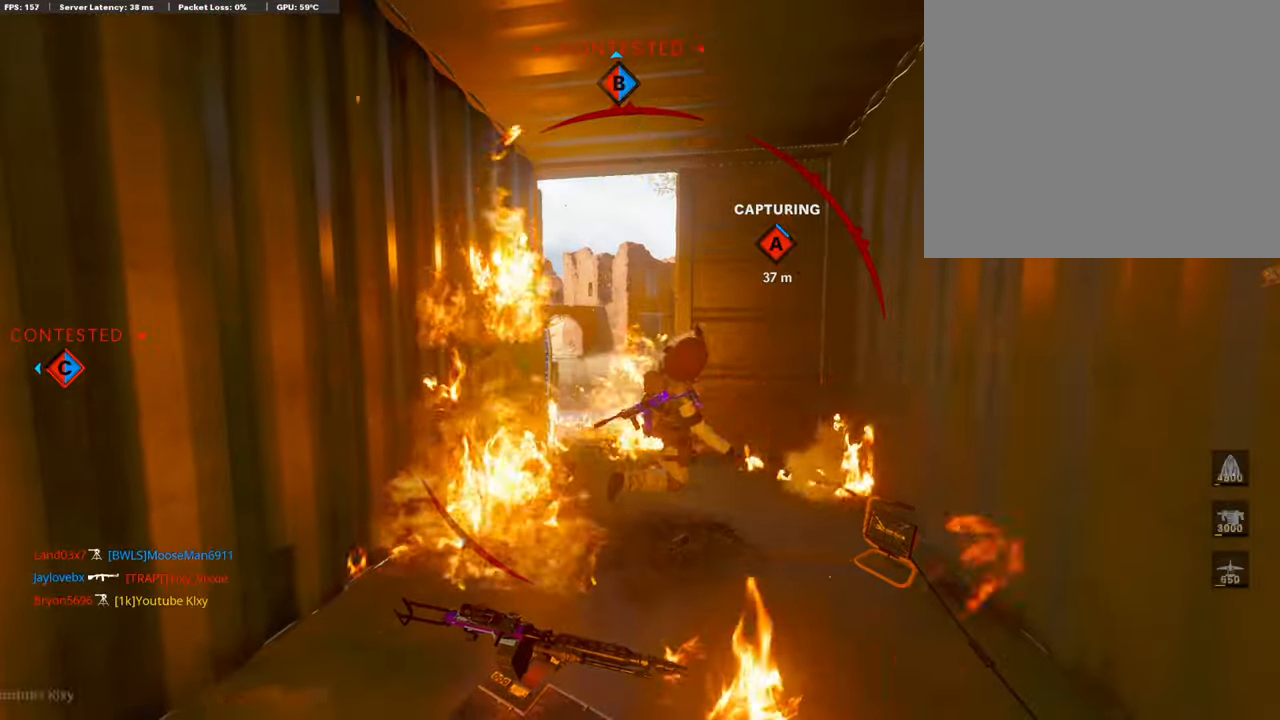
{"buttons": ["SELECT"], "left_stick": "center", "right_stick": "center", "events": [[67, "SELECT", "down"], [185, "SELECT", "up"], [319, "SELECT", "down"], [420, "SELECT", "up"], [488, "SELECT", "down"]]}
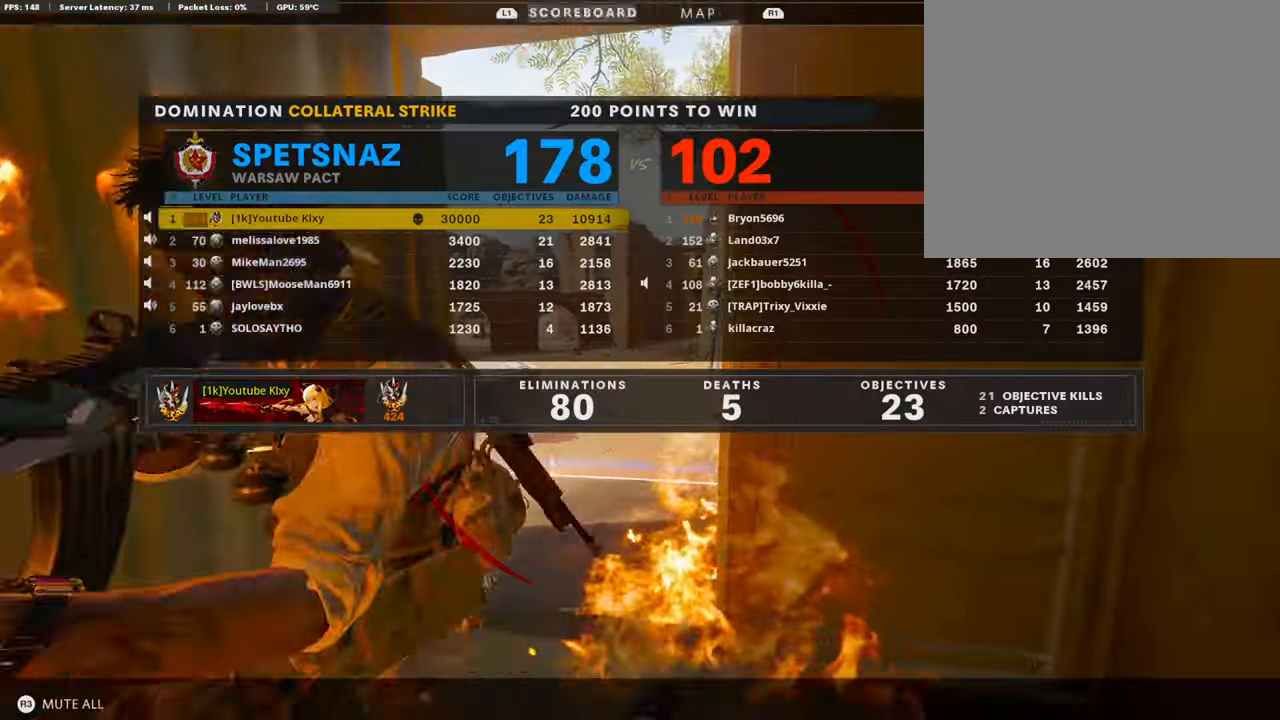
{"buttons": ["CROSS", "SQUARE"], "left_stick": "center", "right_stick": "center", "events": [[117, "SELECT", "up"], [269, "SELECT", "down"], [387, "SELECT", "up"], [437, "SQUARE", "down"], [505, "CROSS", "down"]]}
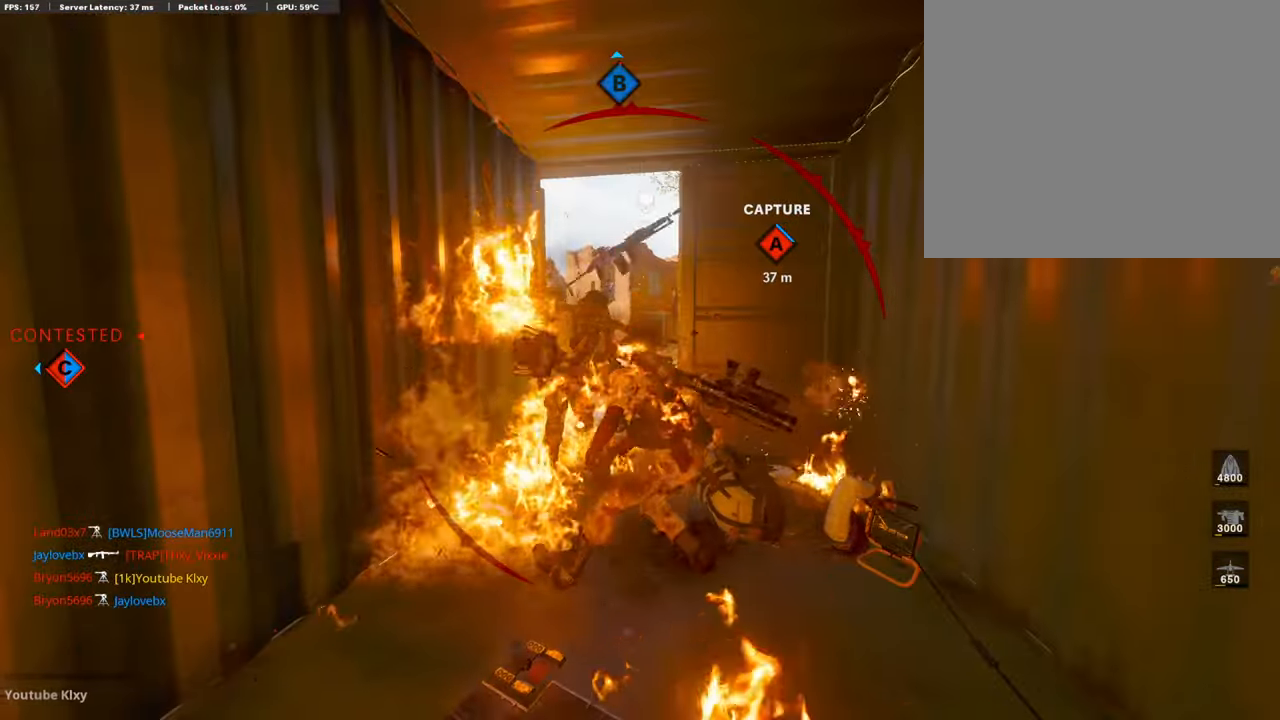
{"buttons": ["L3"], "left_stick": "up", "right_stick": "center", "events": [[84, "SQUARE", "up"], [100, "CROSS", "up"], [185, "CROSS", "down"], [218, "SQUARE", "down"], [218, "left_stick", "up"], [336, "SQUARE", "up"], [370, "CROSS", "up"], [437, "L3", "down"]]}
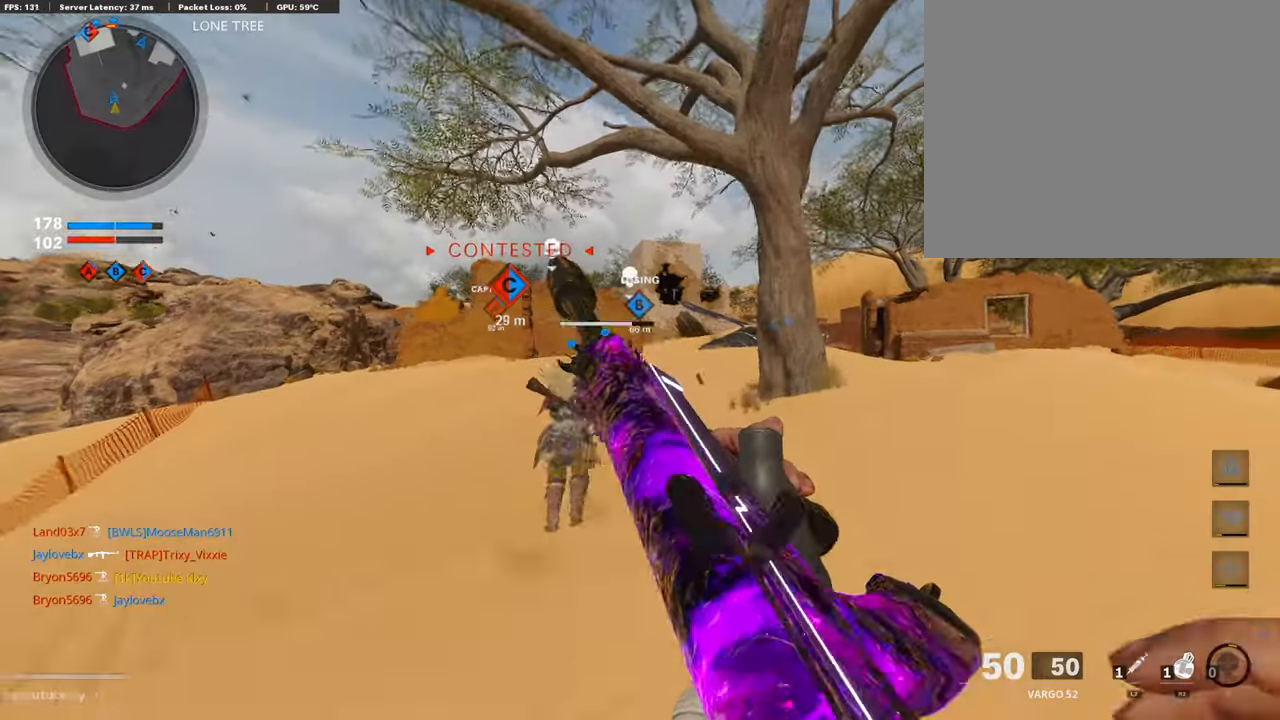
{"buttons": ["L3"], "left_stick": "up", "right_stick": "left", "events": [[168, "TRIANGLE", "down"], [286, "TRIANGLE", "up"], [437, "right_stick", "left"]]}
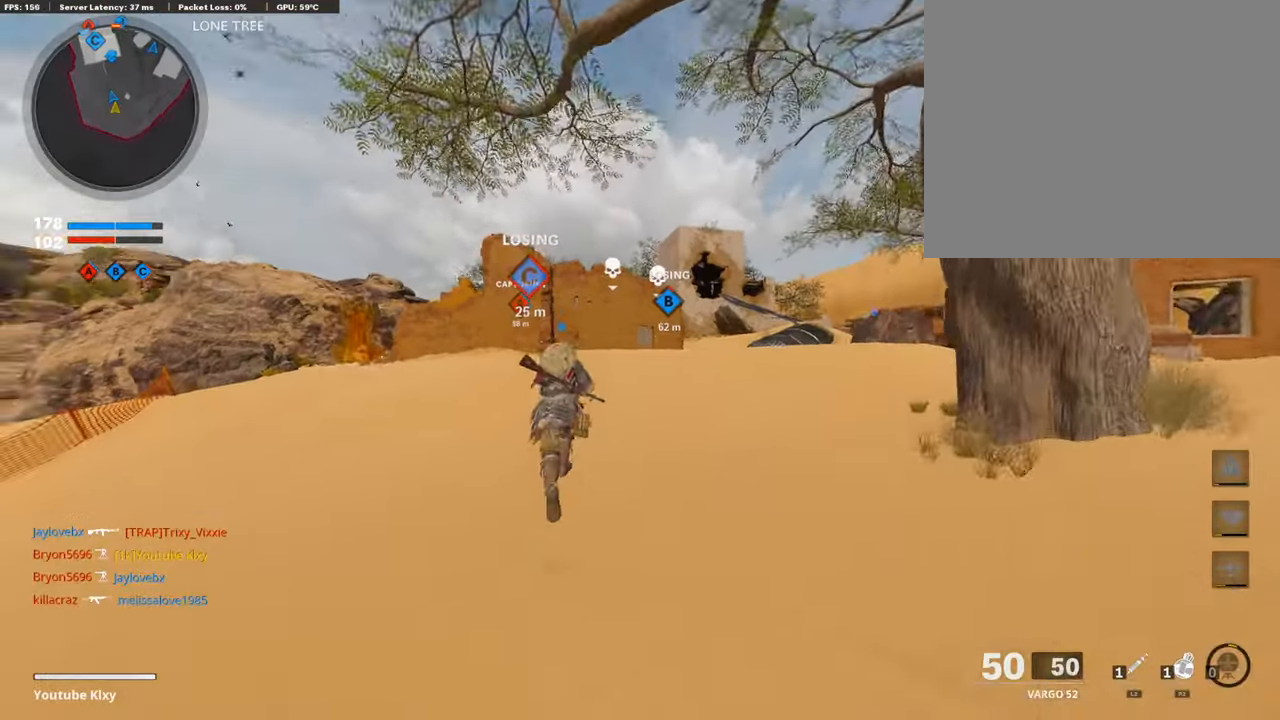
{"buttons": [], "left_stick": "up-left", "right_stick": "left", "events": [[118, "L3", "up"], [118, "right_stick", "center"], [336, "right_stick", "left"], [404, "left_stick", "up-left"]]}
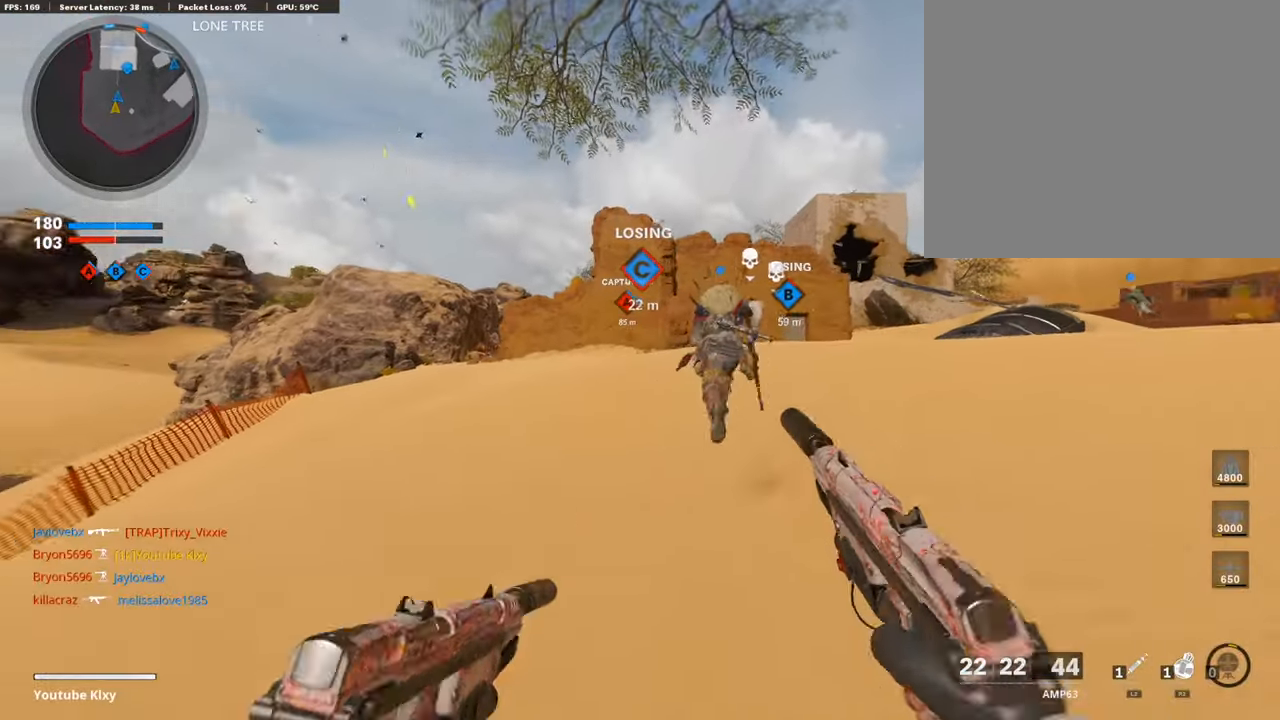
{"buttons": [], "left_stick": "up-left", "right_stick": "center", "events": [[101, "right_stick", "center"], [320, "right_stick", "down"], [404, "right_stick", "center"]]}
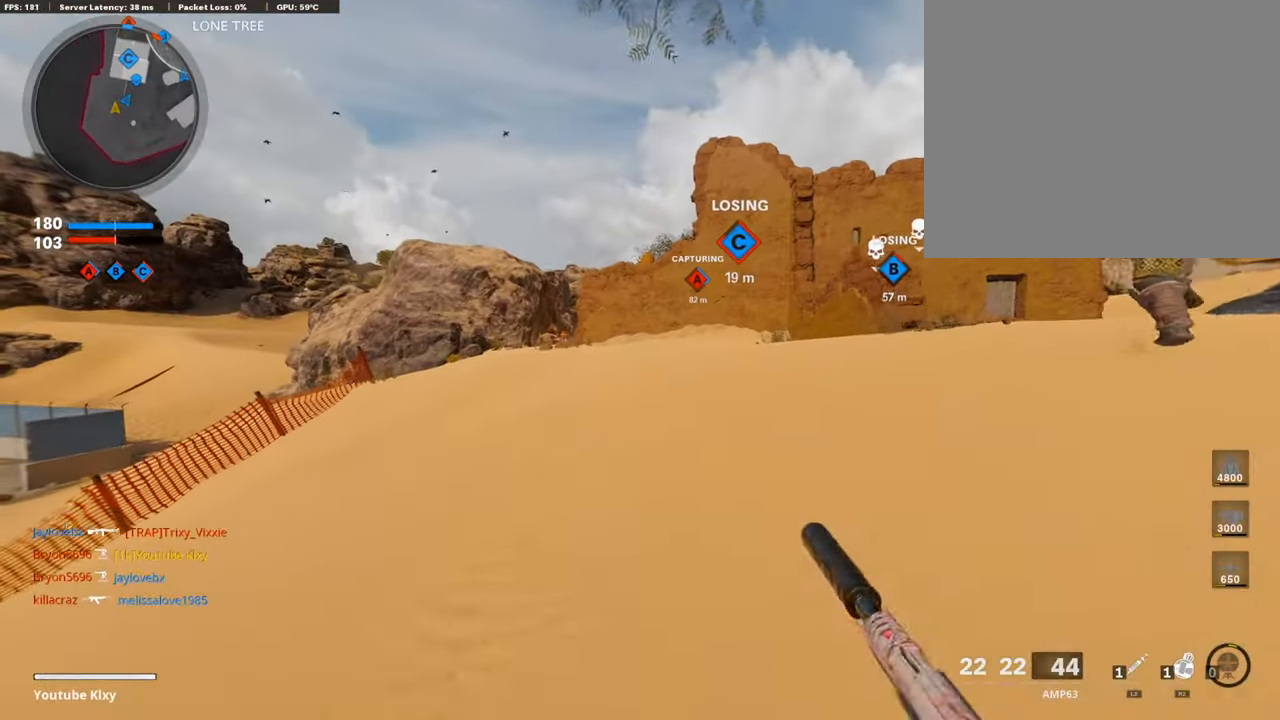
{"buttons": [], "left_stick": "up-left", "right_stick": "center", "events": [[17, "TRIANGLE", "down"], [118, "TRIANGLE", "up"]]}
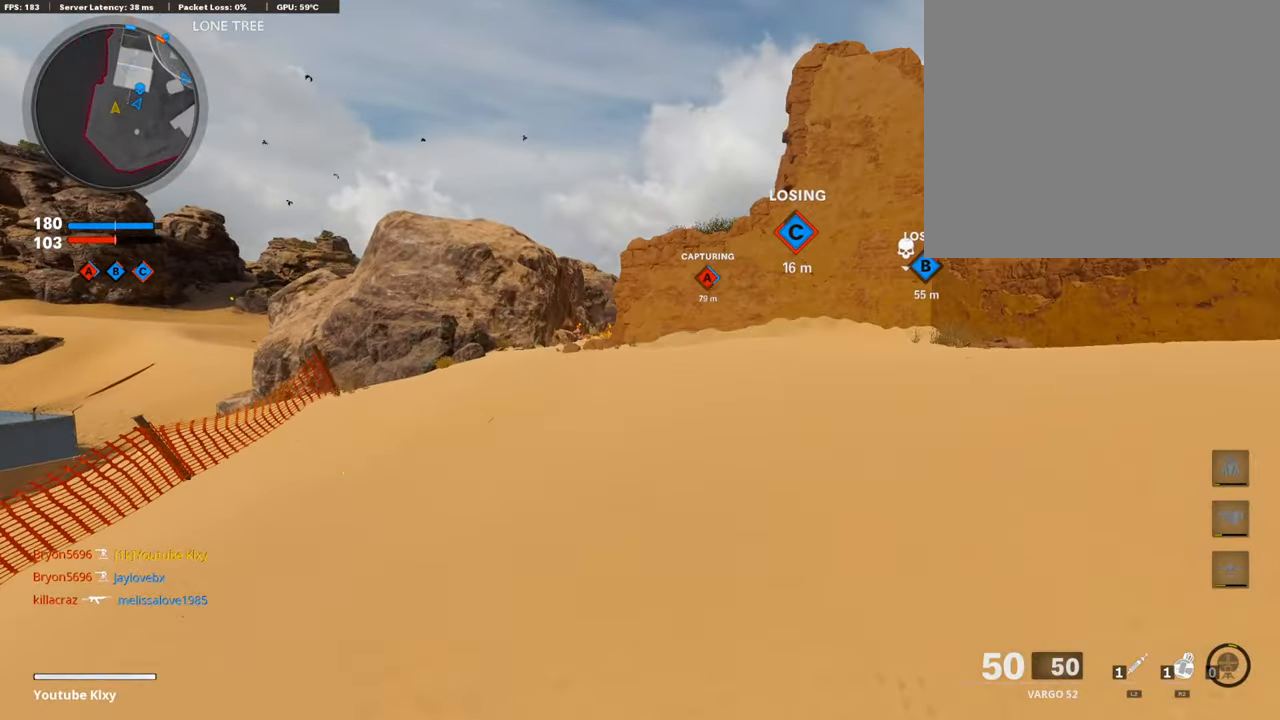
{"buttons": ["L1"], "left_stick": "left", "right_stick": "left", "events": [[387, "L1", "down"], [437, "left_stick", "left"], [505, "right_stick", "left"]]}
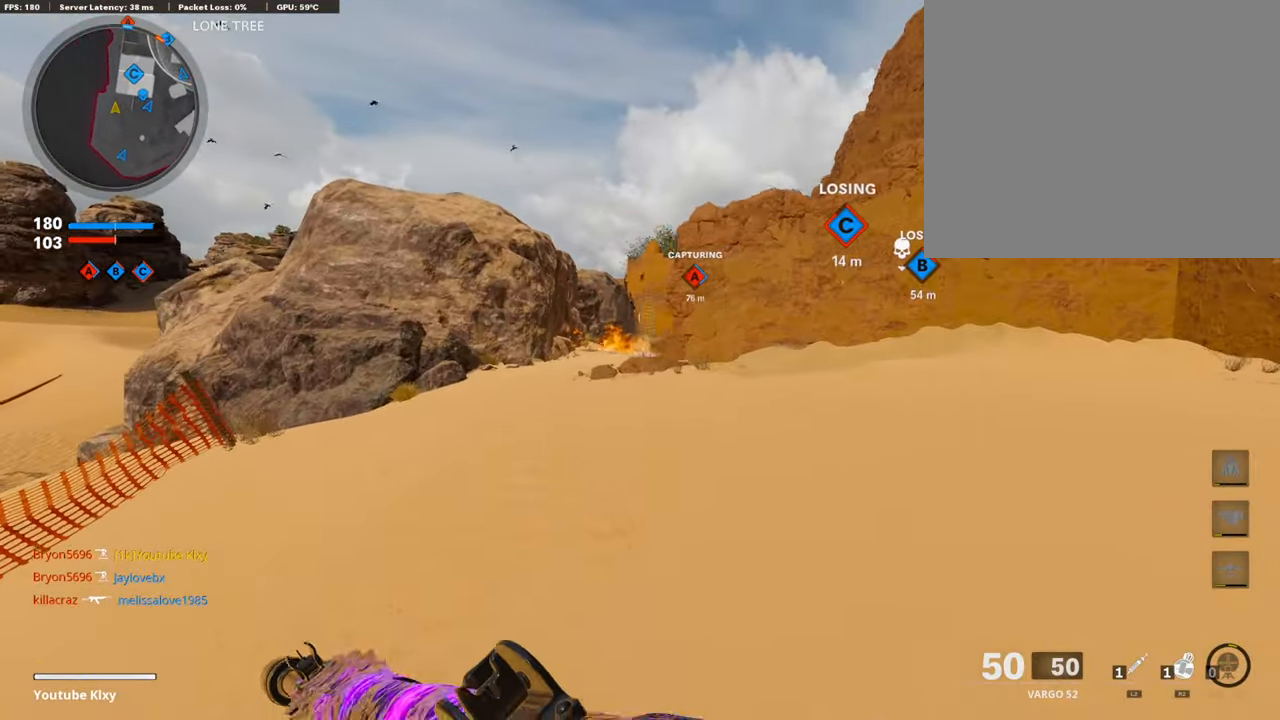
{"buttons": ["L1"], "left_stick": "left", "right_stick": "center", "events": [[67, "right_stick", "center"], [151, "right_stick", "up-left"], [320, "right_stick", "up-right"], [488, "right_stick", "center"]]}
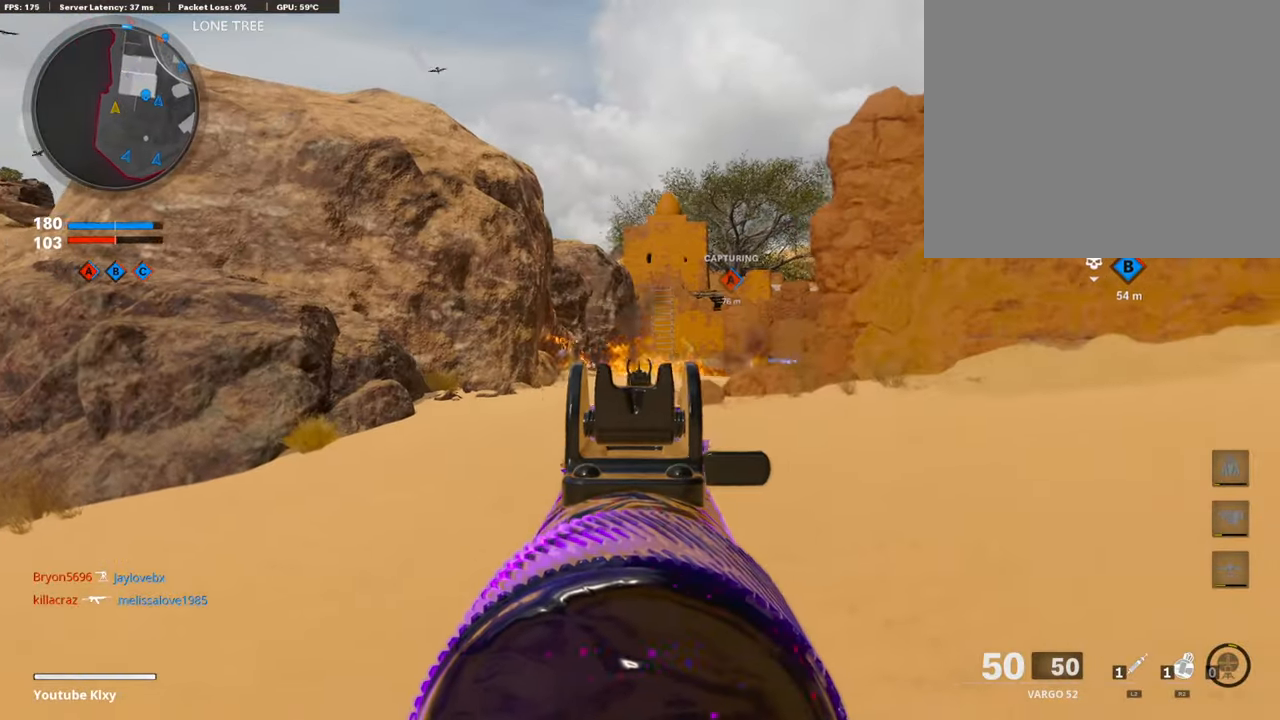
{"buttons": ["L3"], "left_stick": "up-left", "right_stick": "right", "events": [[134, "left_stick", "up-left"], [185, "L1", "up"], [252, "L3", "down"], [303, "right_stick", "right"]]}
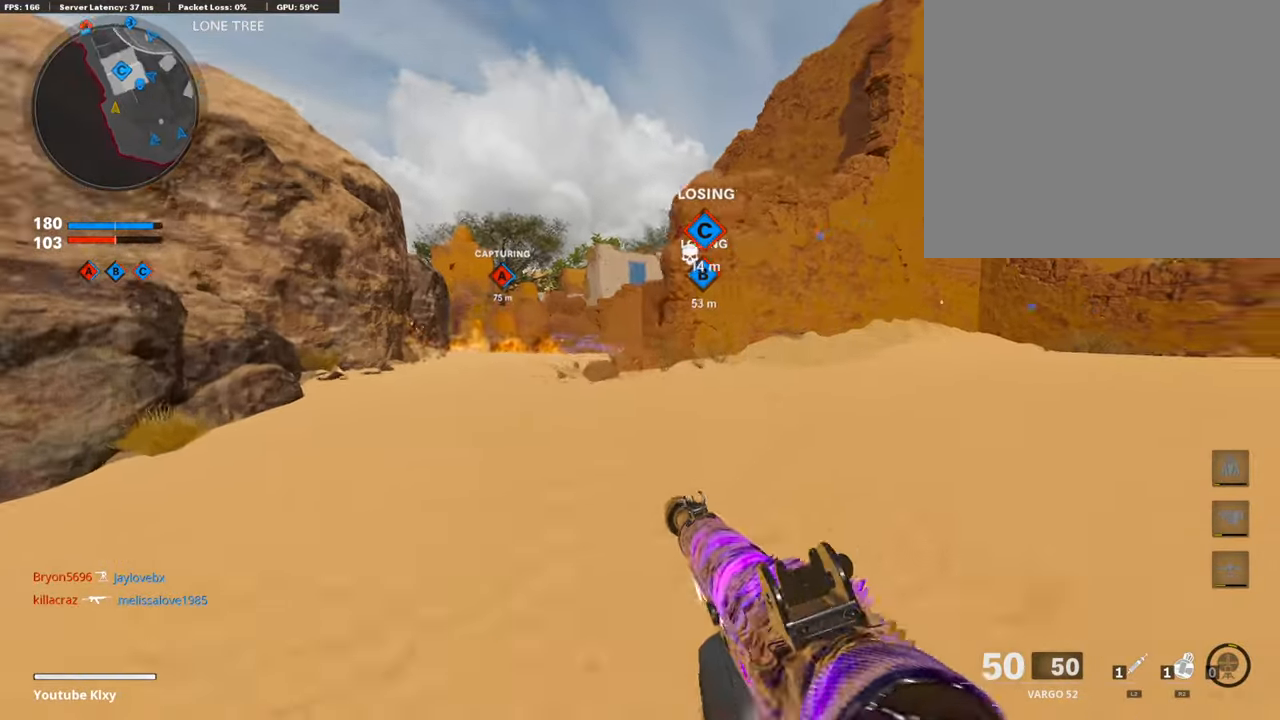
{"buttons": [], "left_stick": "up-left", "right_stick": "down-right", "events": [[168, "R3", "down"], [168, "right_stick", "up-right"], [269, "L3", "up"], [269, "R3", "up"], [269, "right_stick", "center"], [336, "R3", "down"], [353, "L3", "down"], [421, "R3", "up"], [421, "right_stick", "down-right"], [488, "L3", "up"]]}
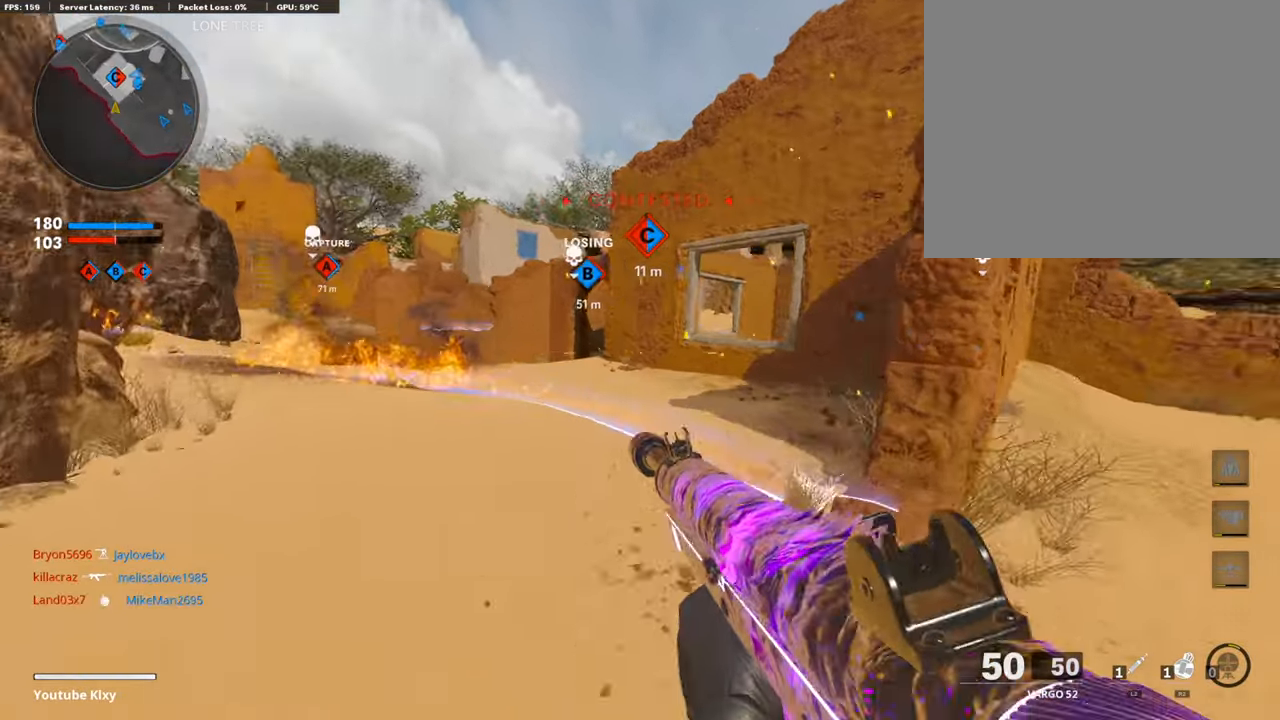
{"buttons": [], "left_stick": "up", "right_stick": "down-right", "events": [[168, "left_stick", "up"]]}
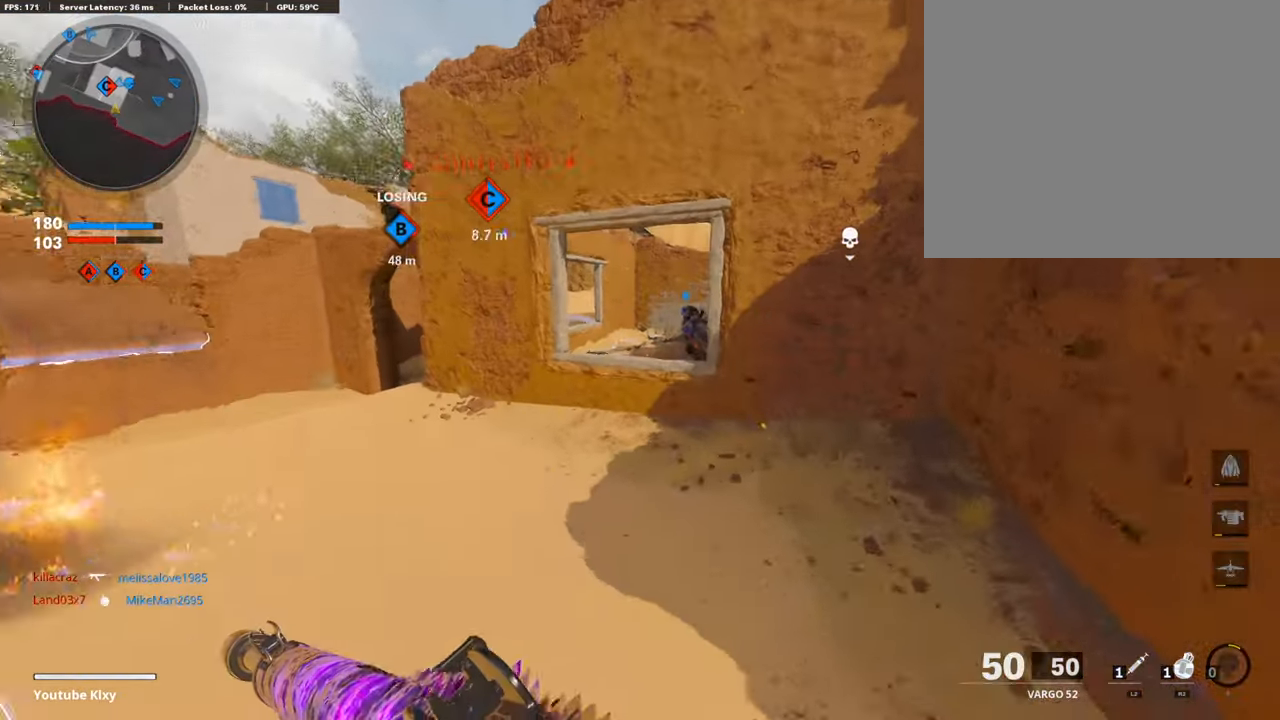
{"buttons": [], "left_stick": "up-left", "right_stick": "center", "events": [[67, "right_stick", "center"], [168, "left_stick", "up-left"], [286, "right_stick", "up-right"], [421, "right_stick", "center"]]}
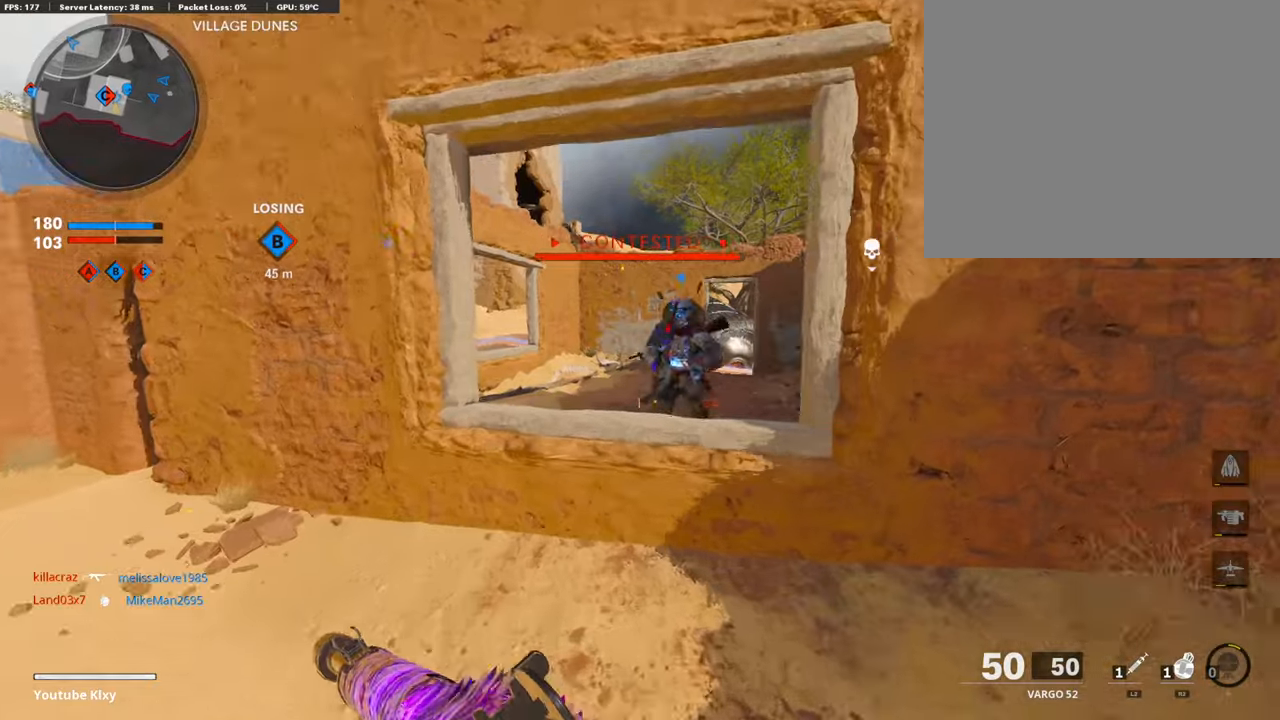
{"buttons": [], "left_stick": "up", "right_stick": "right", "events": [[151, "left_stick", "down-left"], [151, "right_stick", "left"], [320, "left_stick", "left"], [370, "right_stick", "center"], [438, "right_stick", "right"], [505, "left_stick", "up"]]}
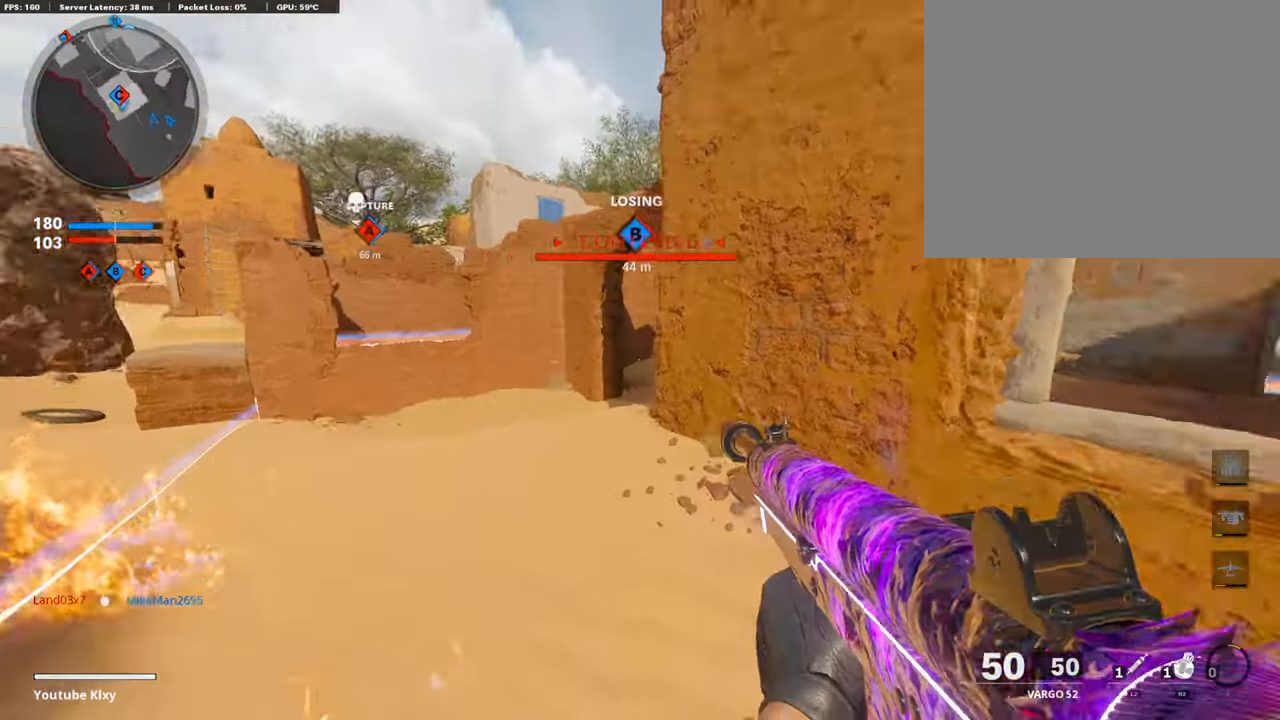
{"buttons": ["L1", "R1", "R3"], "left_stick": "right", "right_stick": "up-right", "events": [[67, "left_stick", "up-right"], [101, "L1", "down"], [168, "right_stick", "center"], [286, "left_stick", "right"], [286, "right_stick", "up-right"], [353, "R1", "down"], [421, "R3", "down"]]}
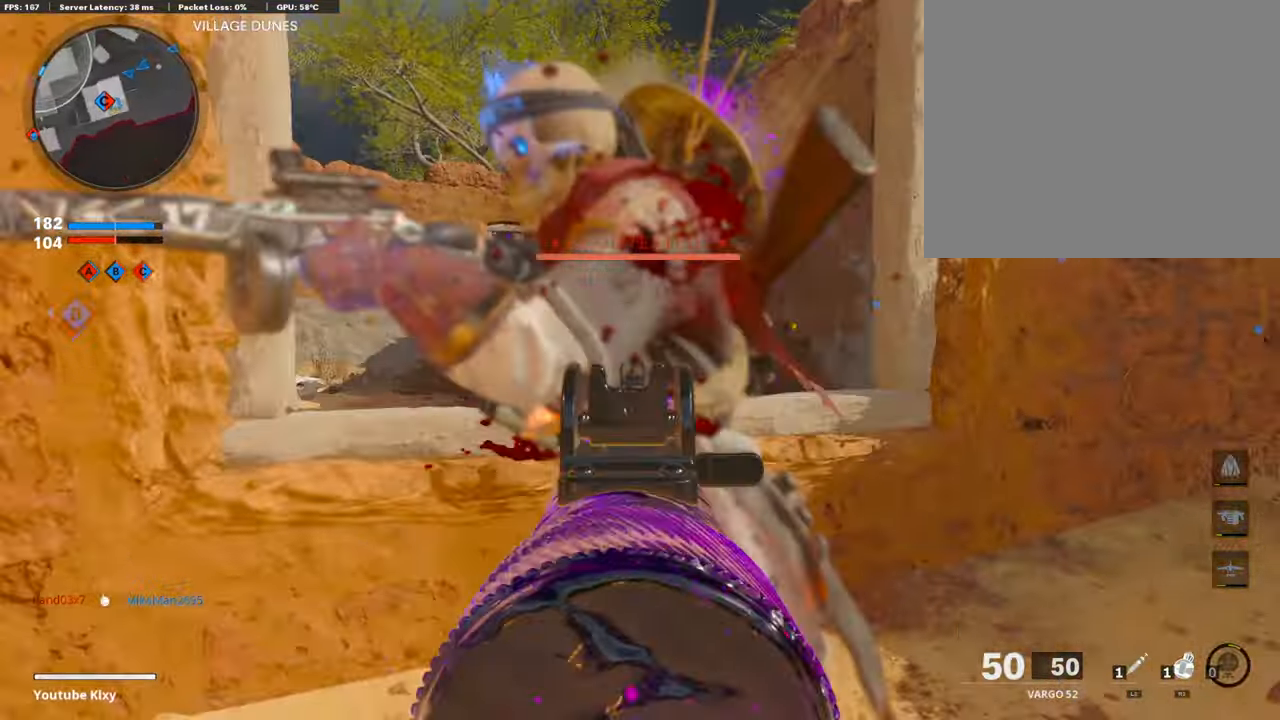
{"buttons": ["L1", "R1"], "left_stick": "right", "right_stick": "down", "events": [[34, "R3", "up"], [50, "right_stick", "center"], [84, "R3", "down"], [101, "right_stick", "up-right"], [219, "R3", "up"], [303, "R3", "down"], [303, "right_stick", "center"], [438, "R3", "up"], [471, "right_stick", "down"]]}
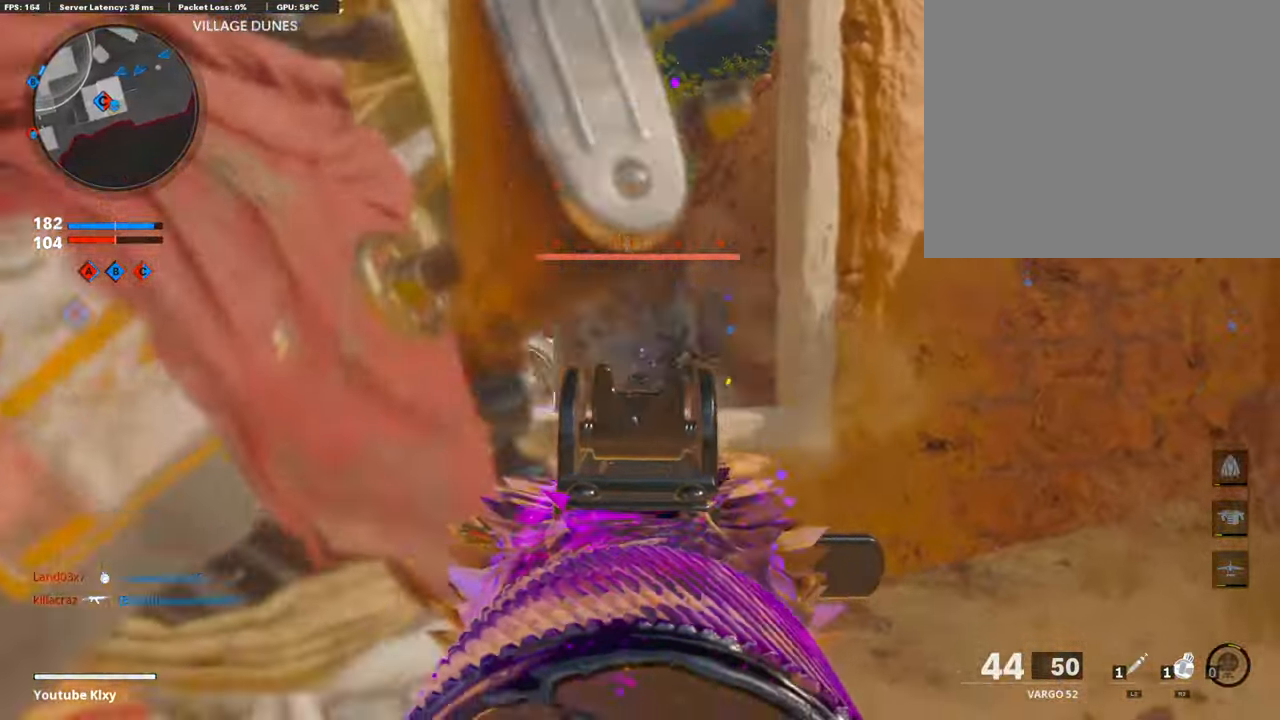
{"buttons": ["L1", "R1"], "left_stick": "left", "right_stick": "center", "events": [[17, "R3", "down"], [84, "right_stick", "center"], [118, "R3", "up"], [168, "right_stick", "up-right"], [202, "R3", "down"], [219, "left_stick", "left"], [219, "right_stick", "right"], [488, "R3", "up"], [488, "right_stick", "center"]]}
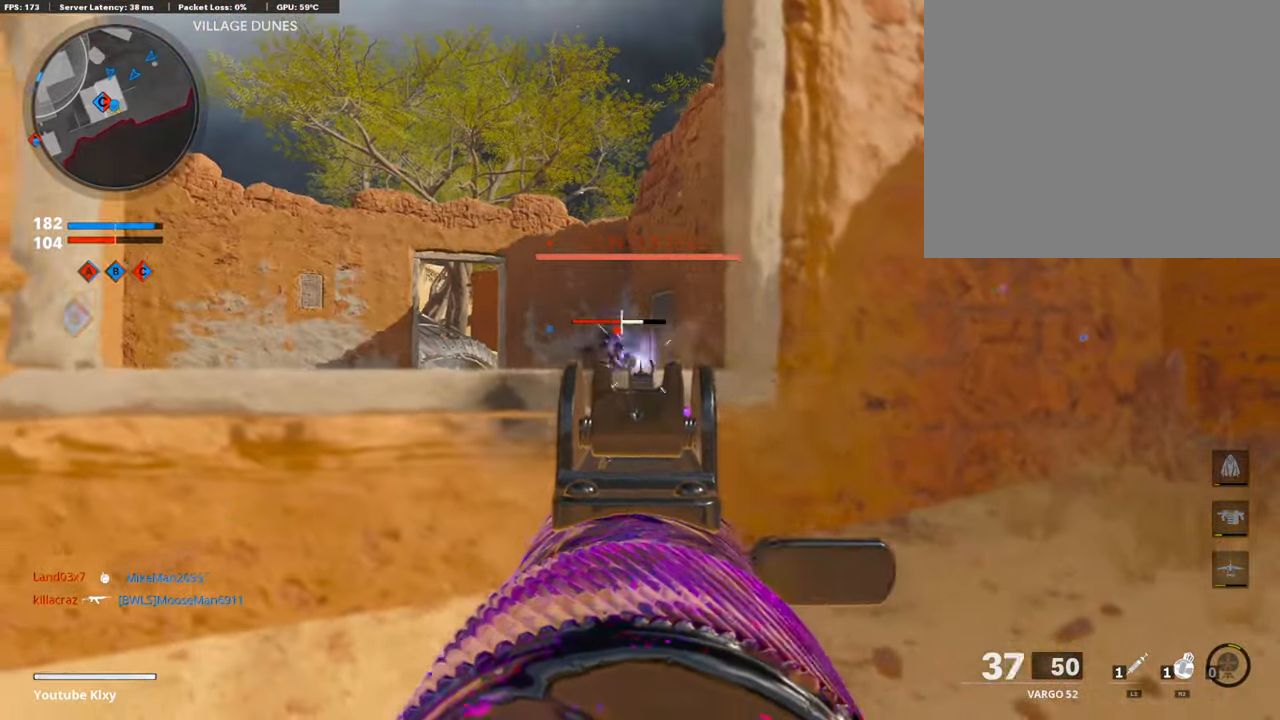
{"buttons": ["L1", "R1"], "left_stick": "left", "right_stick": "down", "events": [[50, "R3", "down"], [151, "R3", "up"], [252, "R3", "down"], [320, "right_stick", "down"], [337, "R3", "up"]]}
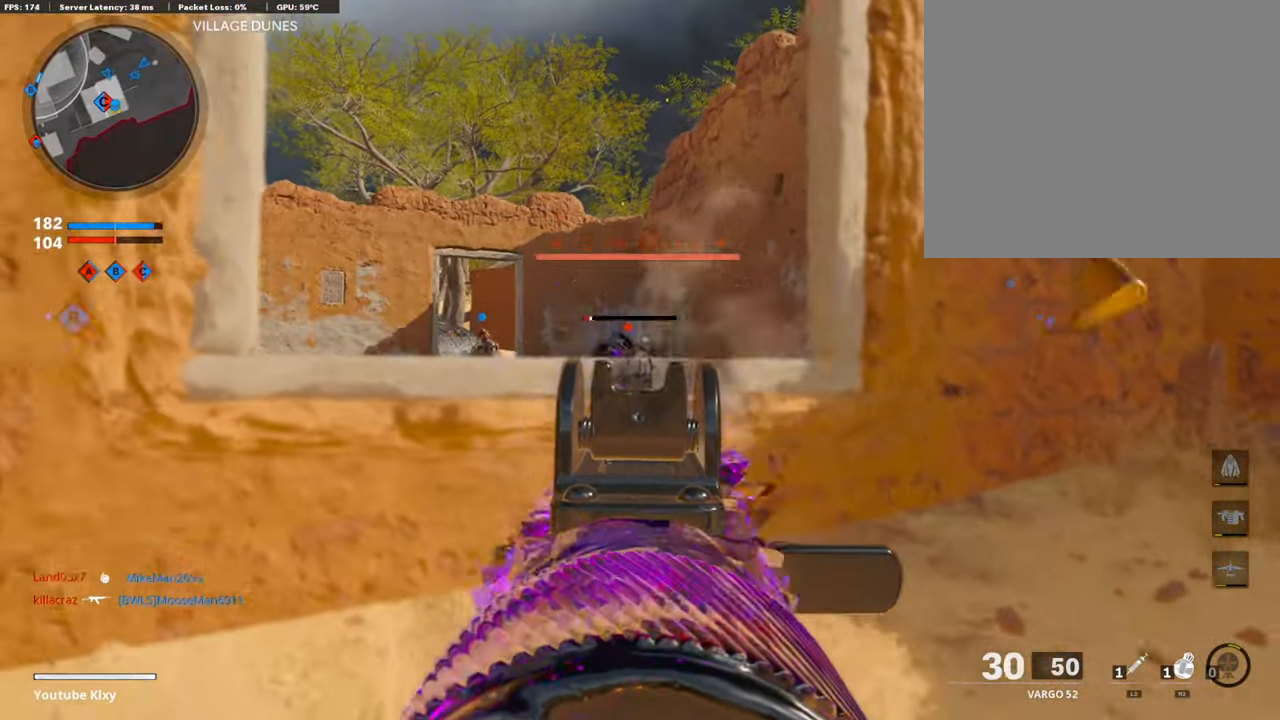
{"buttons": [], "left_stick": "up-left", "right_stick": "left", "events": [[67, "right_stick", "center"], [269, "left_stick", "up-left"], [286, "L1", "up"], [320, "SQUARE", "down"], [337, "R1", "up"], [387, "left_stick", "left"], [404, "SQUARE", "up"], [404, "right_stick", "left"], [505, "left_stick", "up-left"]]}
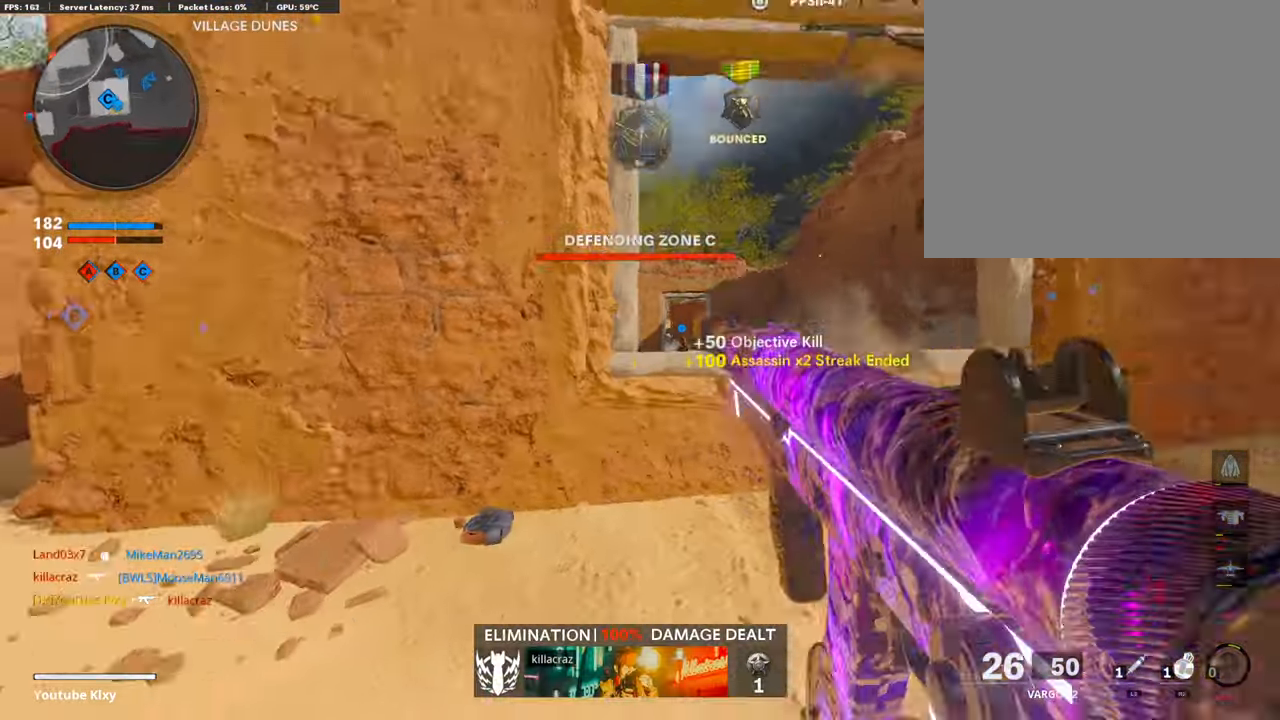
{"buttons": ["L3", "R3"], "left_stick": "up-left", "right_stick": "center", "events": [[34, "L3", "down"], [185, "right_stick", "center"], [421, "R3", "down"]]}